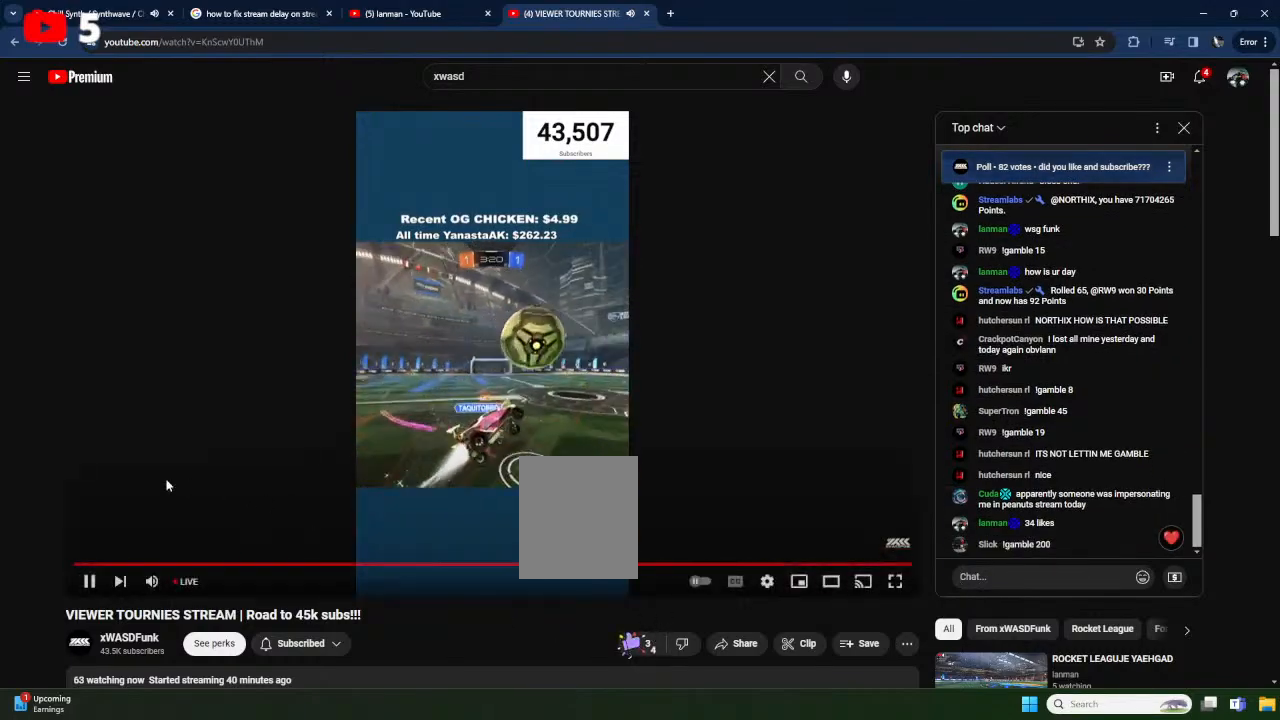
Gameplay with a controller (Xbox layout); each line is a JSON object with the inputs held at the frame after it. "events" lists button and stick changes between this image and that frame as [ms after this image, input, new state], when the widget could be followed in between. Not read: SELECT START right_stick.
{"buttons": ["L1"], "left_stick": "down-left", "events": [[267, "A", "up"], [333, "X", "up"]]}
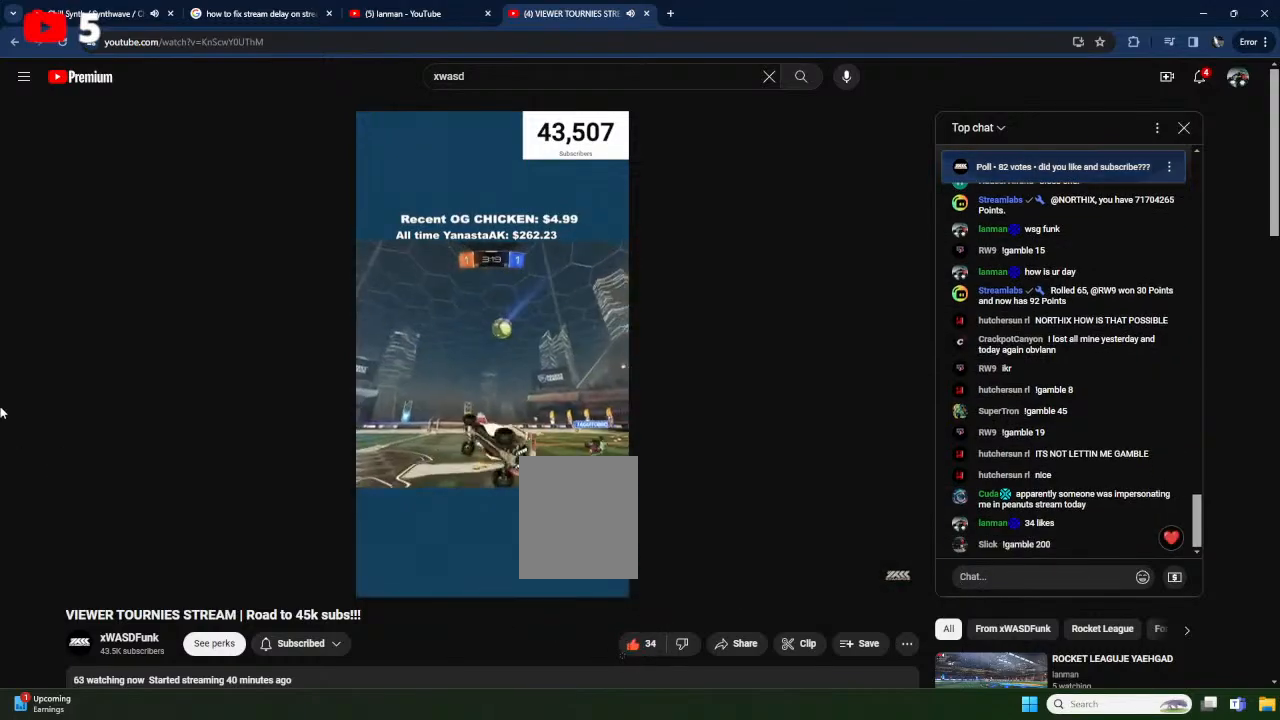
{"buttons": ["R2"], "left_stick": "center", "events": [[100, "L1", "up"], [100, "left_stick", "up-left"], [150, "left_stick", "up-right"], [217, "R2", "down"], [300, "left_stick", "center"]]}
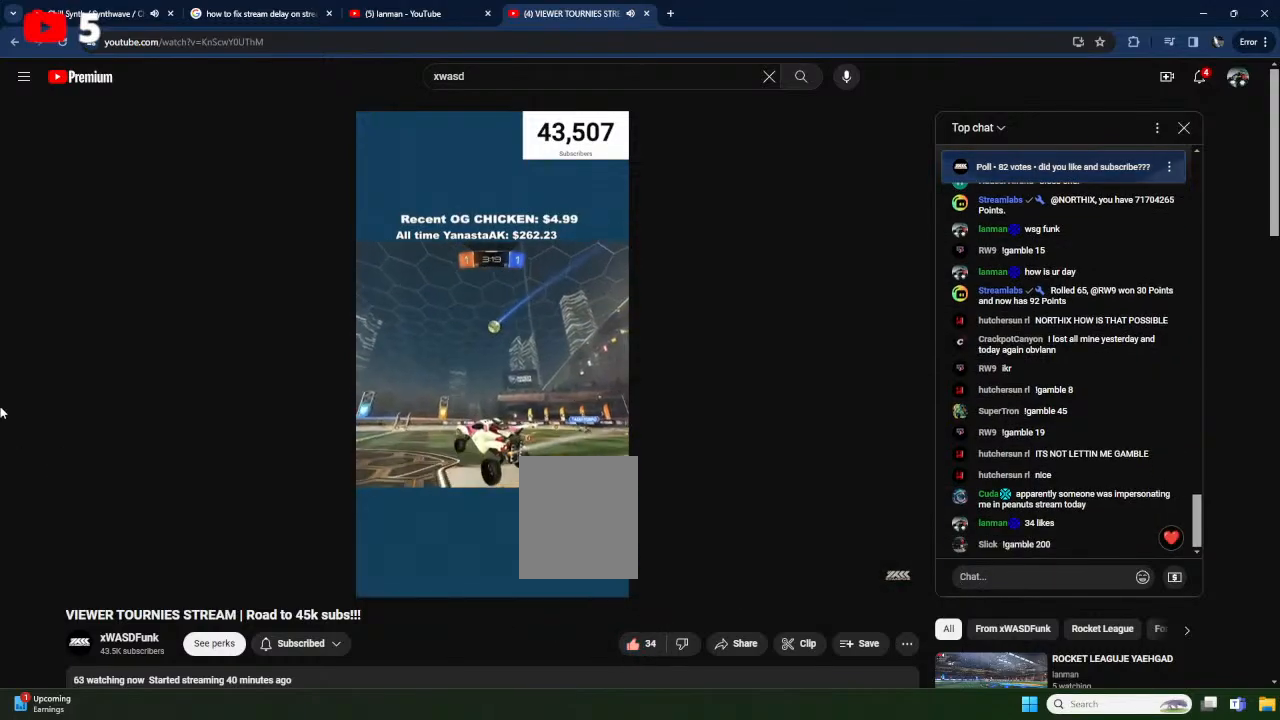
{"buttons": ["R2"], "left_stick": "right", "events": [[200, "left_stick", "right"]]}
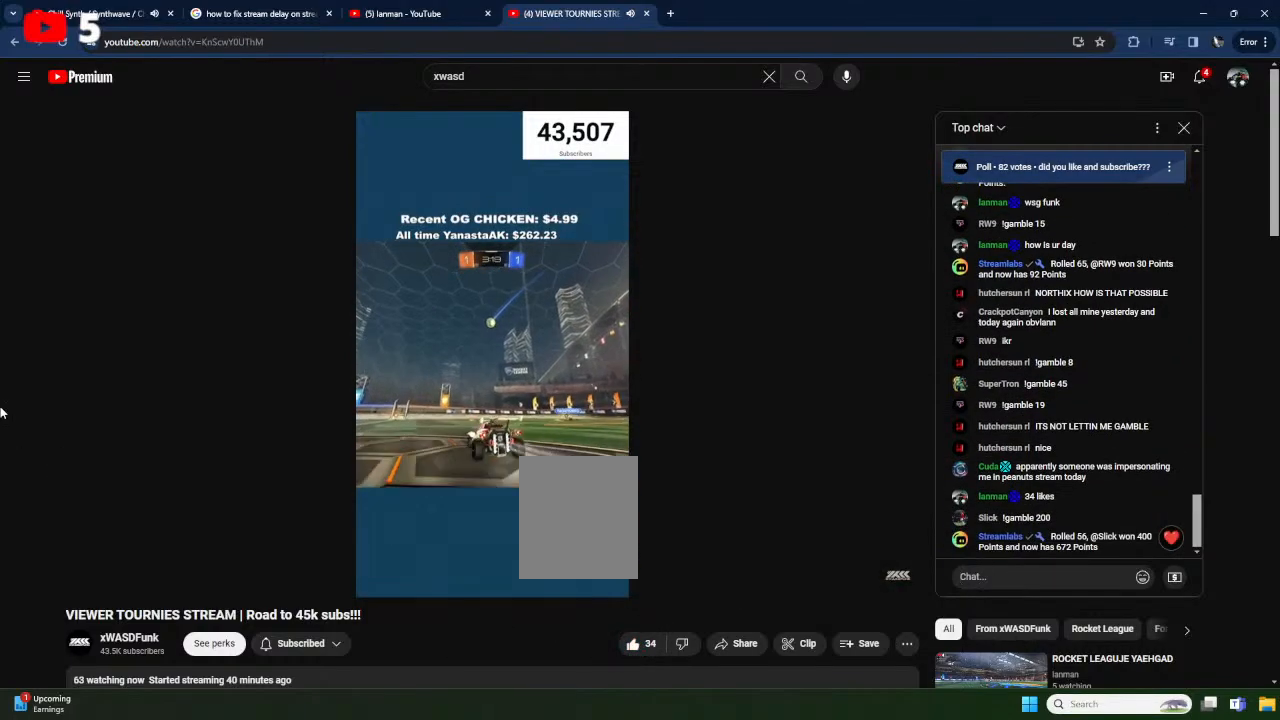
{"buttons": ["R2"], "left_stick": "right", "events": []}
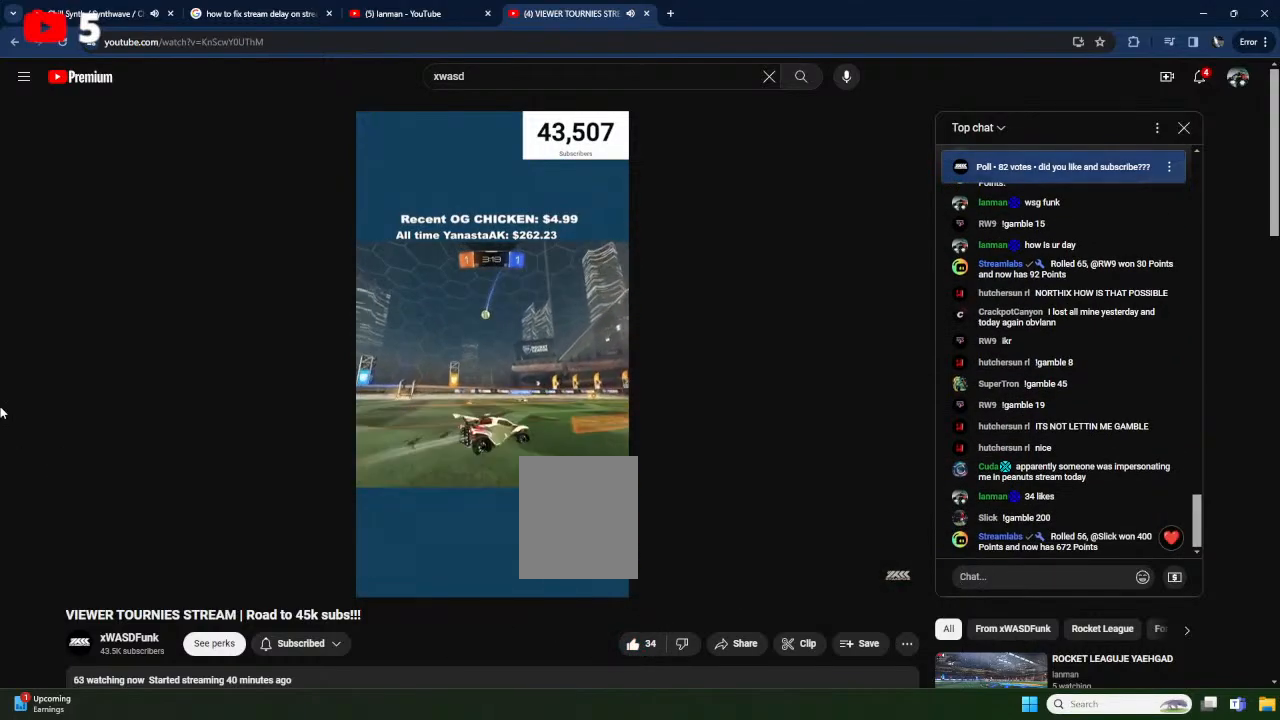
{"buttons": ["R2"], "left_stick": "up", "events": [[17, "left_stick", "center"], [83, "left_stick", "left"], [233, "left_stick", "center"], [300, "A", "down"], [317, "left_stick", "up"], [333, "A", "up"]]}
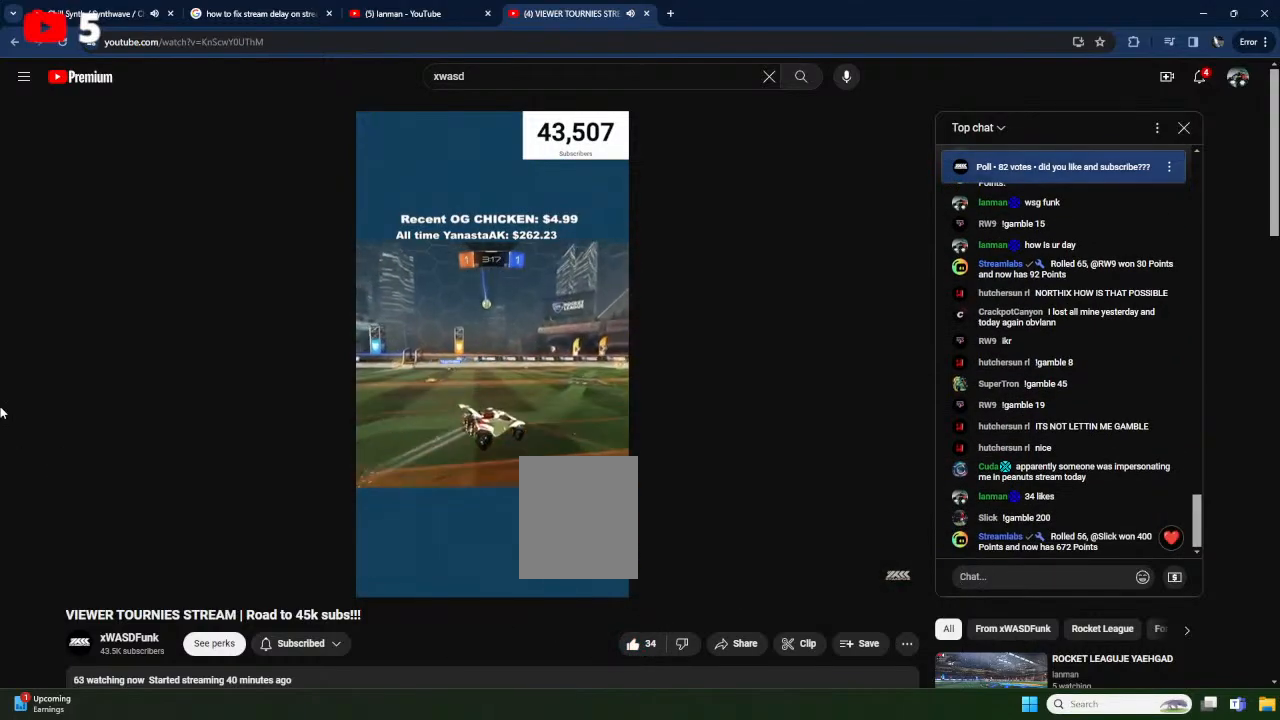
{"buttons": ["R2"], "left_stick": "down", "events": [[33, "left_stick", "center"], [100, "X", "down"], [150, "left_stick", "down"], [417, "X", "up"]]}
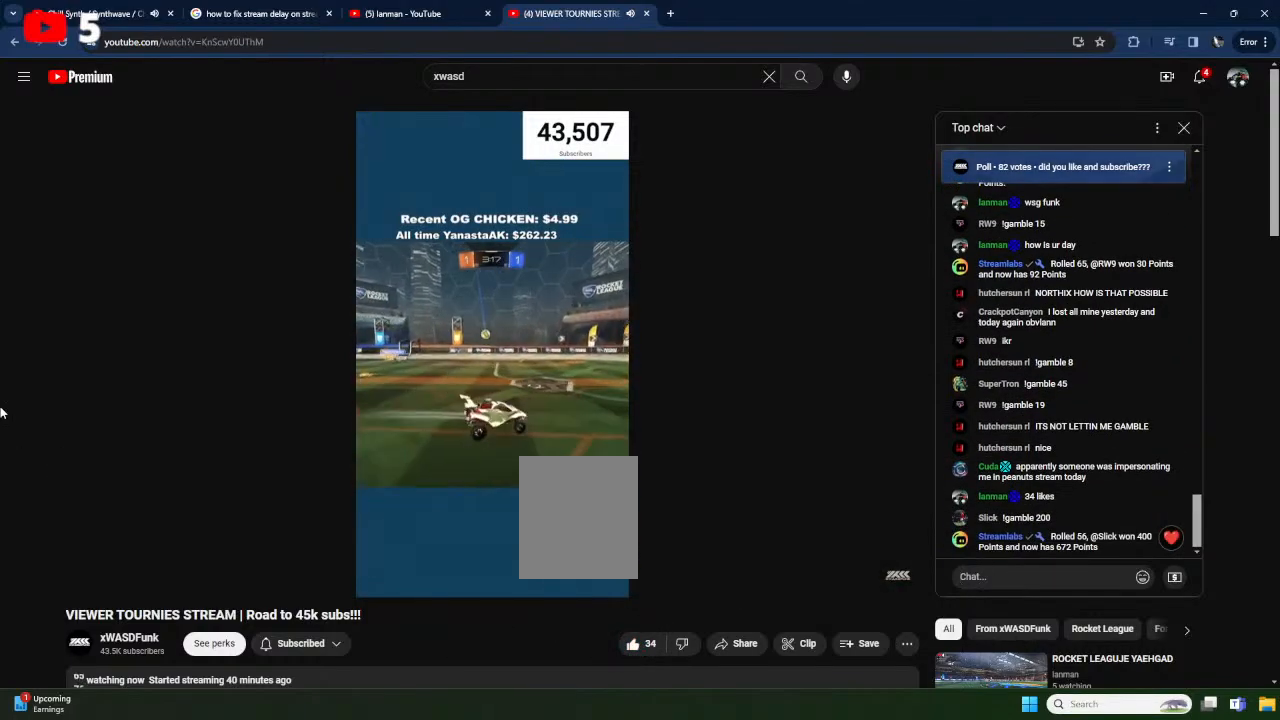
{"buttons": ["L1"], "left_stick": "down-left", "events": [[100, "left_stick", "up"], [200, "A", "down"], [317, "A", "up"], [333, "left_stick", "down"], [433, "left_stick", "down-left"], [467, "R2", "up"], [500, "L1", "down"]]}
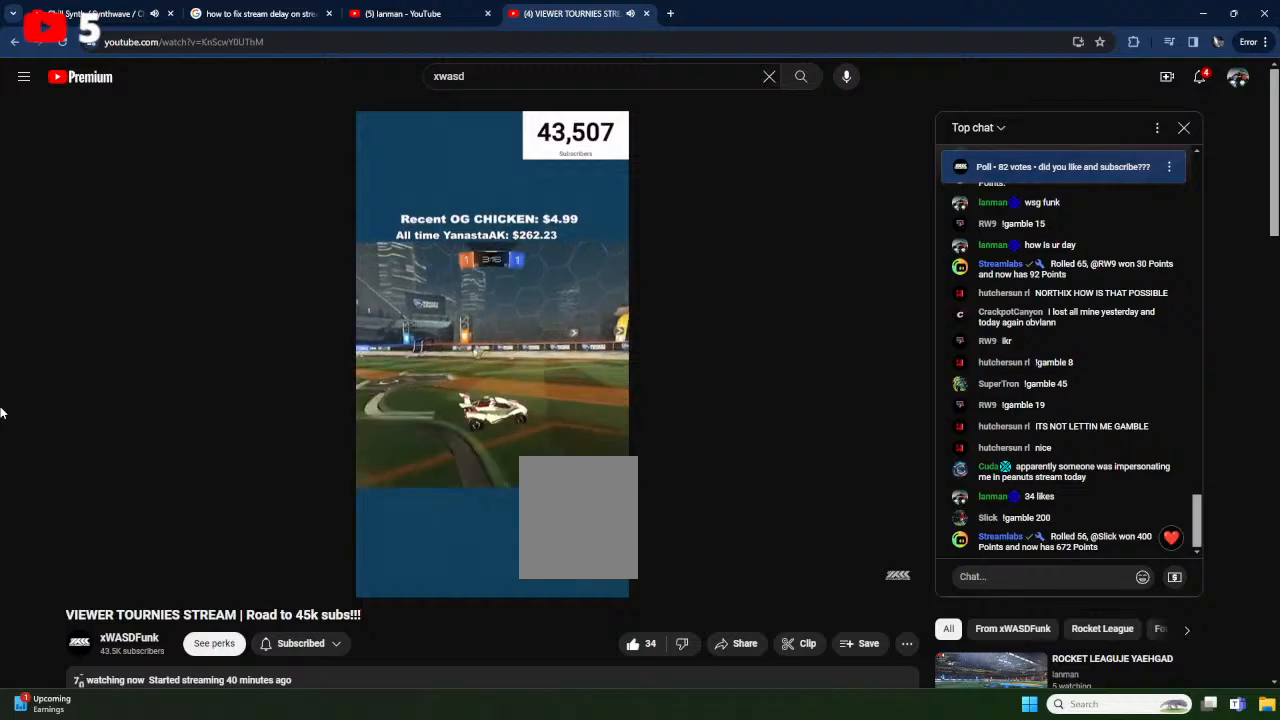
{"buttons": ["R2"], "left_stick": "down-left", "events": [[150, "R2", "down"], [183, "L1", "up"]]}
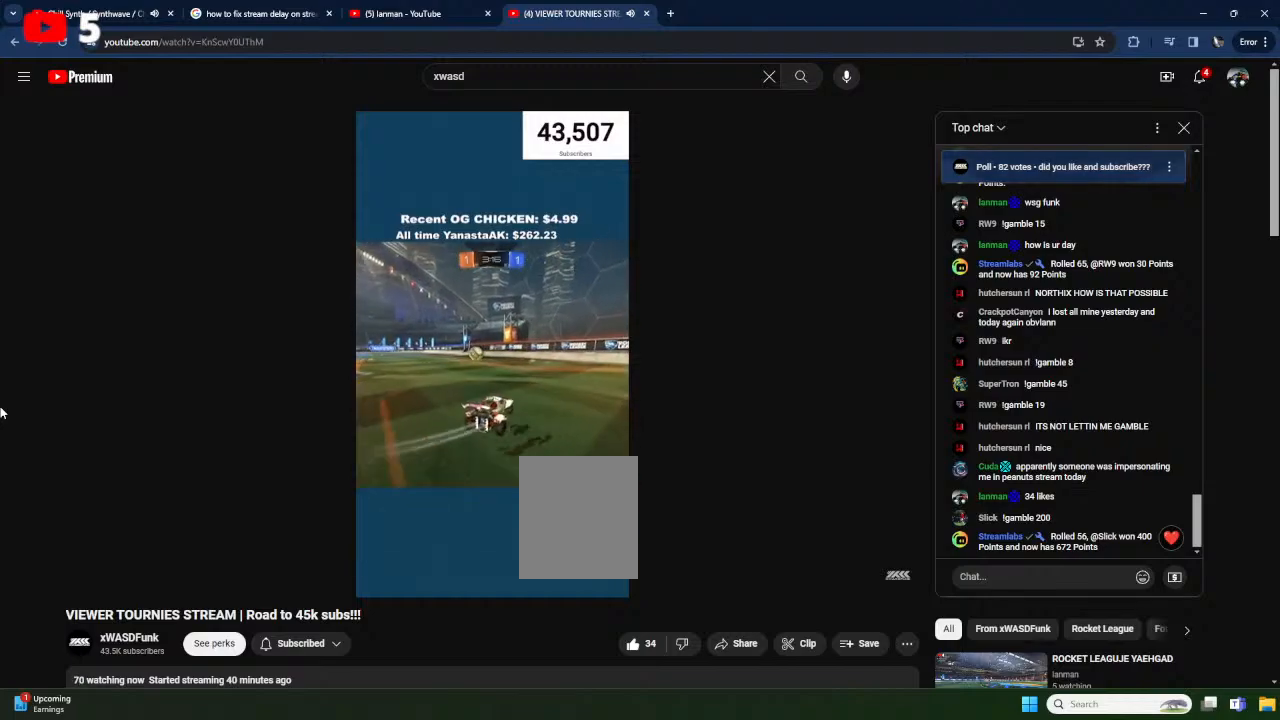
{"buttons": ["R2"], "left_stick": "center", "events": [[500, "left_stick", "center"]]}
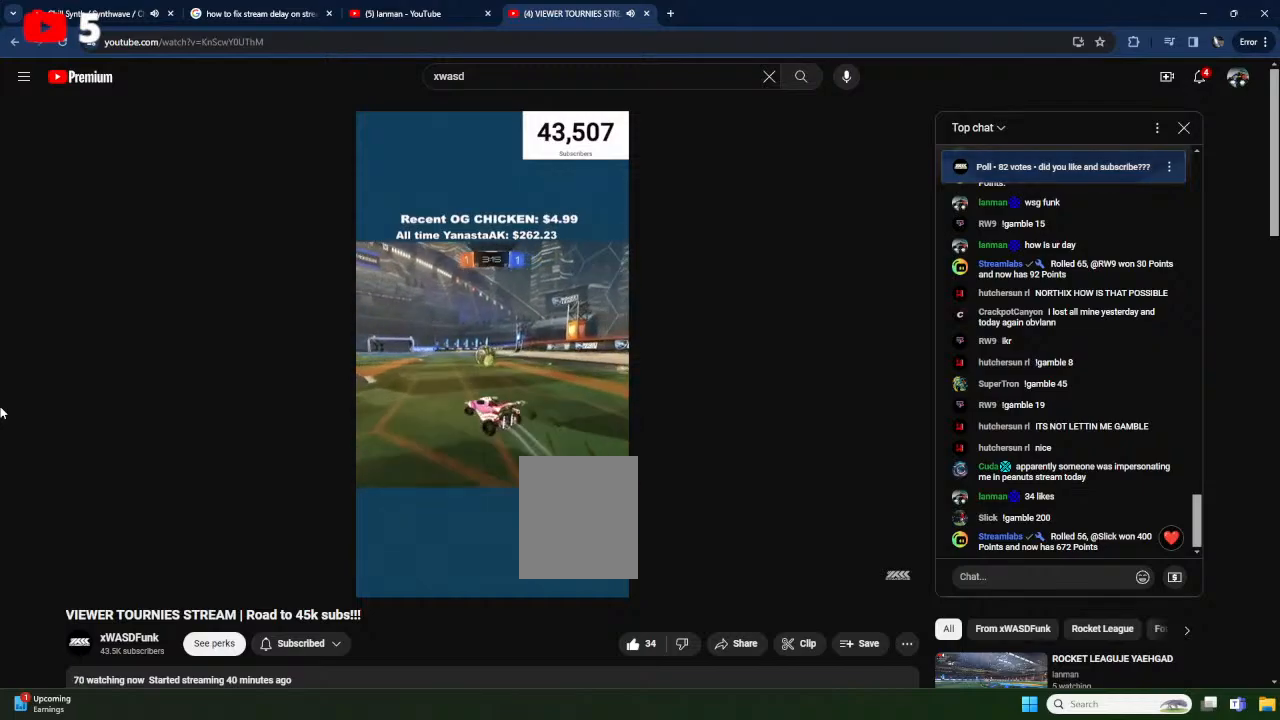
{"buttons": ["L2"], "left_stick": "center", "events": [[417, "R2", "up"], [467, "L2", "down"]]}
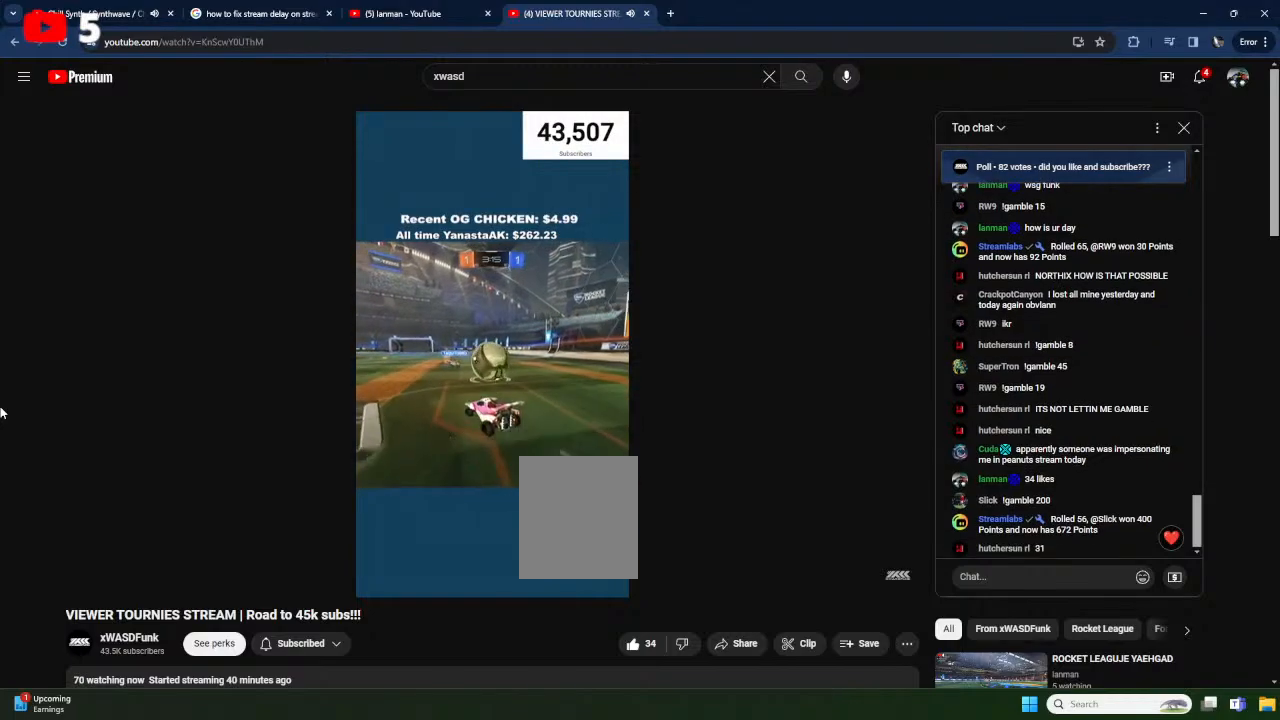
{"buttons": [], "left_stick": "center", "events": [[17, "A", "down"], [83, "A", "up"], [100, "L2", "up"]]}
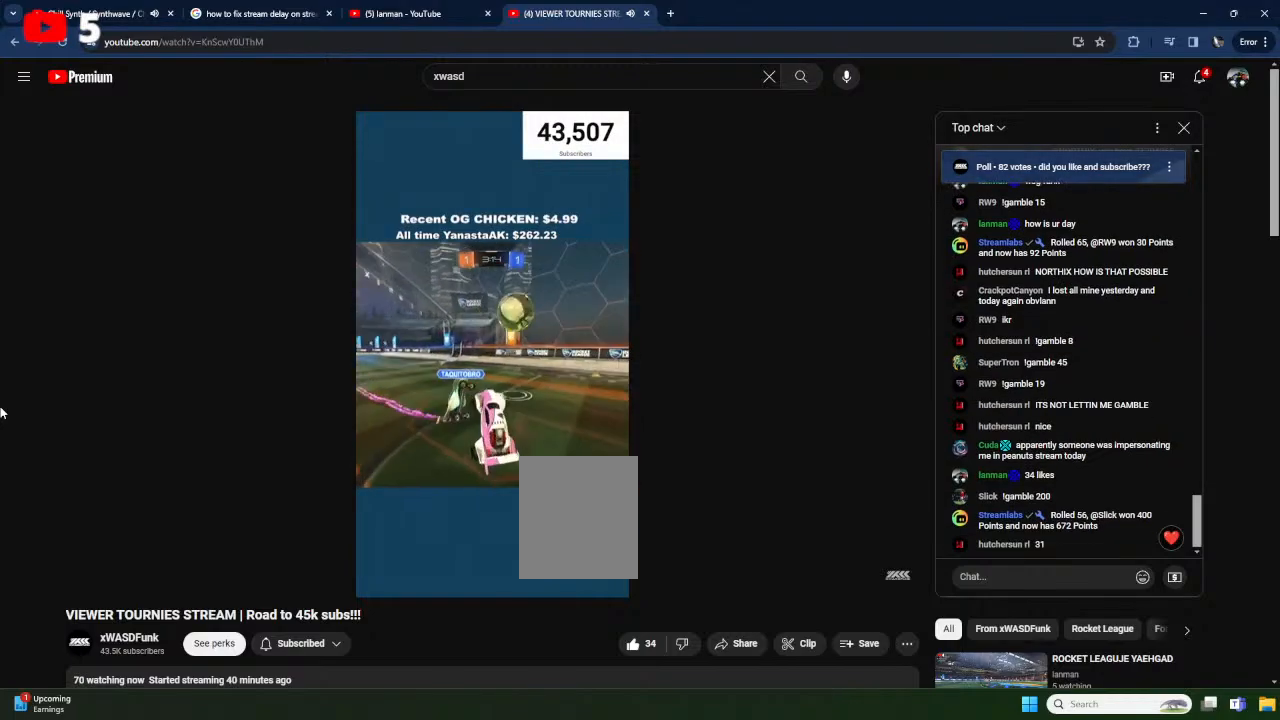
{"buttons": ["A", "L1", "R2"], "left_stick": "up", "events": [[67, "L1", "down"], [67, "left_stick", "up-left"], [333, "R2", "down"], [417, "left_stick", "up"], [483, "A", "down"]]}
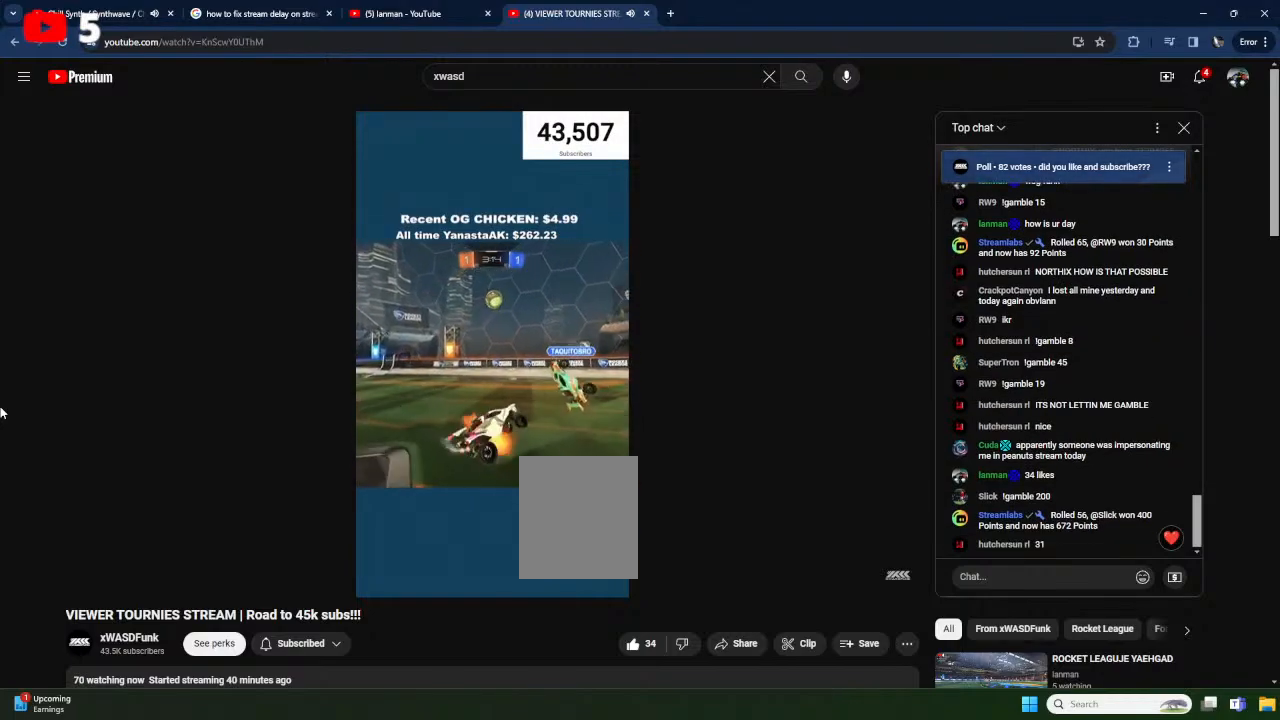
{"buttons": ["R2"], "left_stick": "right", "events": [[17, "L1", "up"], [100, "left_stick", "down"], [117, "A", "up"], [483, "left_stick", "right"]]}
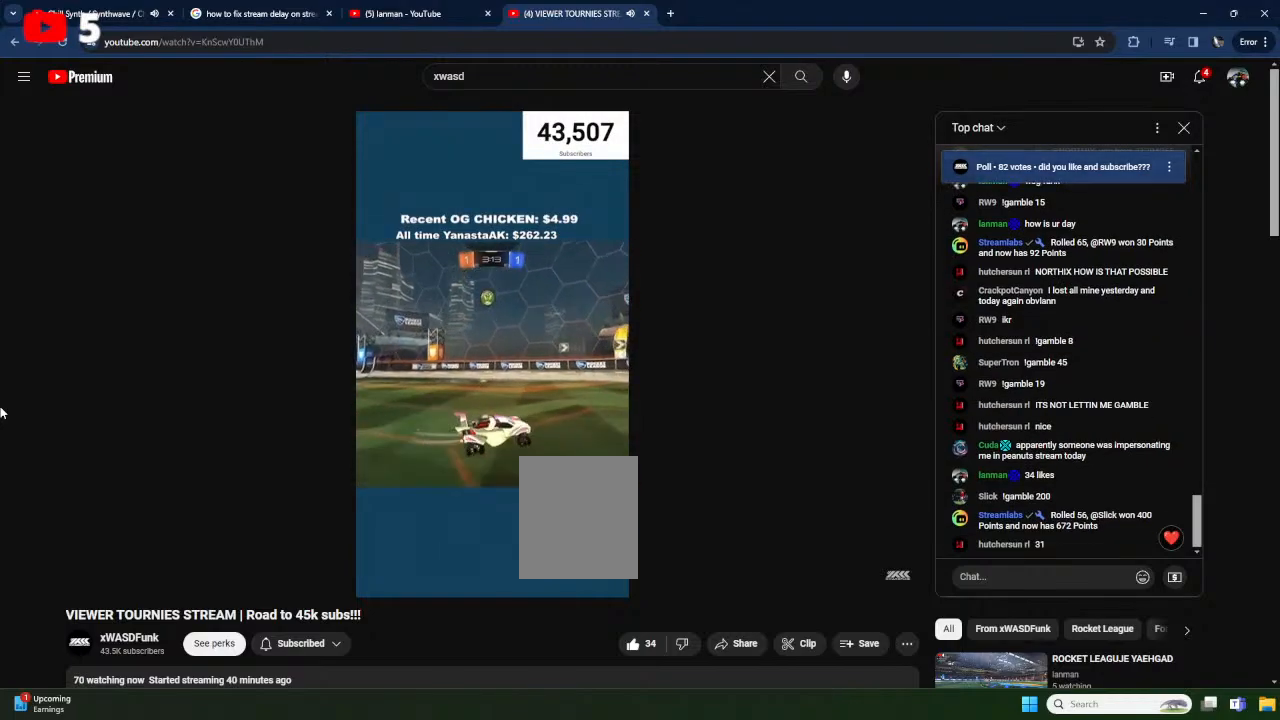
{"buttons": ["L1", "R2"], "left_stick": "right", "events": [[50, "R2", "up"], [100, "R2", "down"], [300, "L1", "down"], [400, "L1", "up"], [483, "L1", "down"]]}
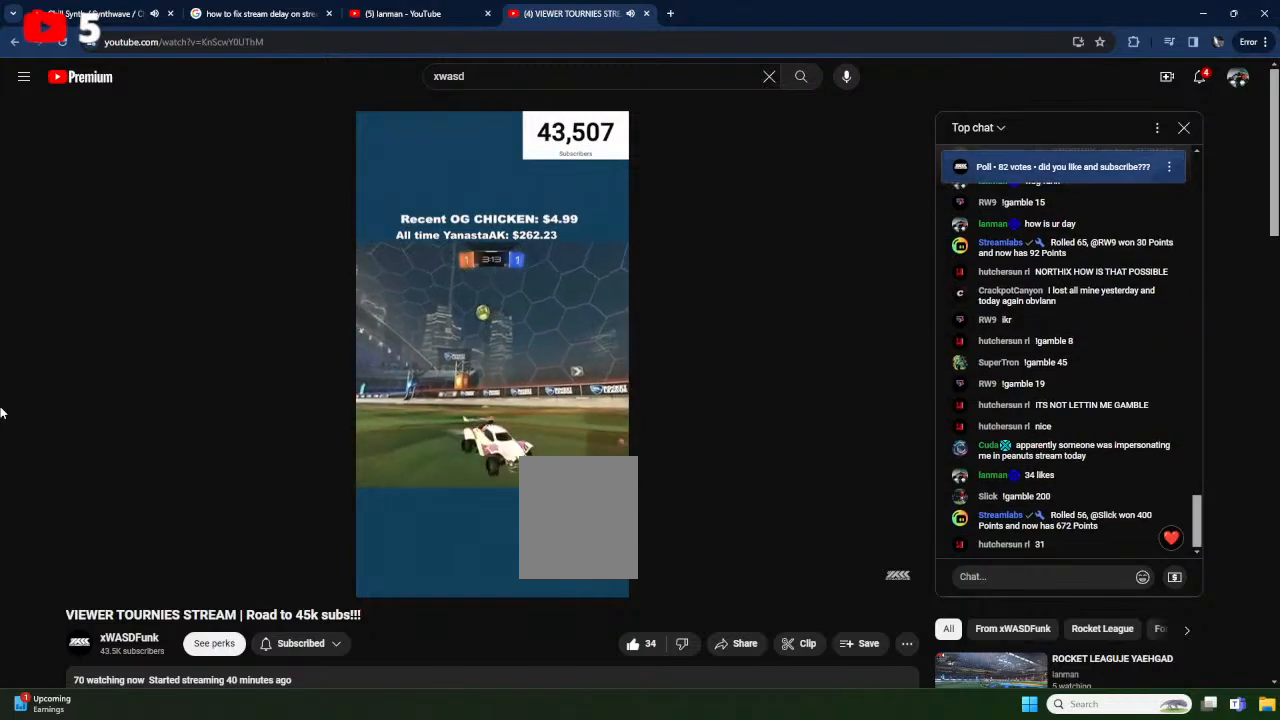
{"buttons": ["R2"], "left_stick": "right", "events": [[100, "L1", "up"]]}
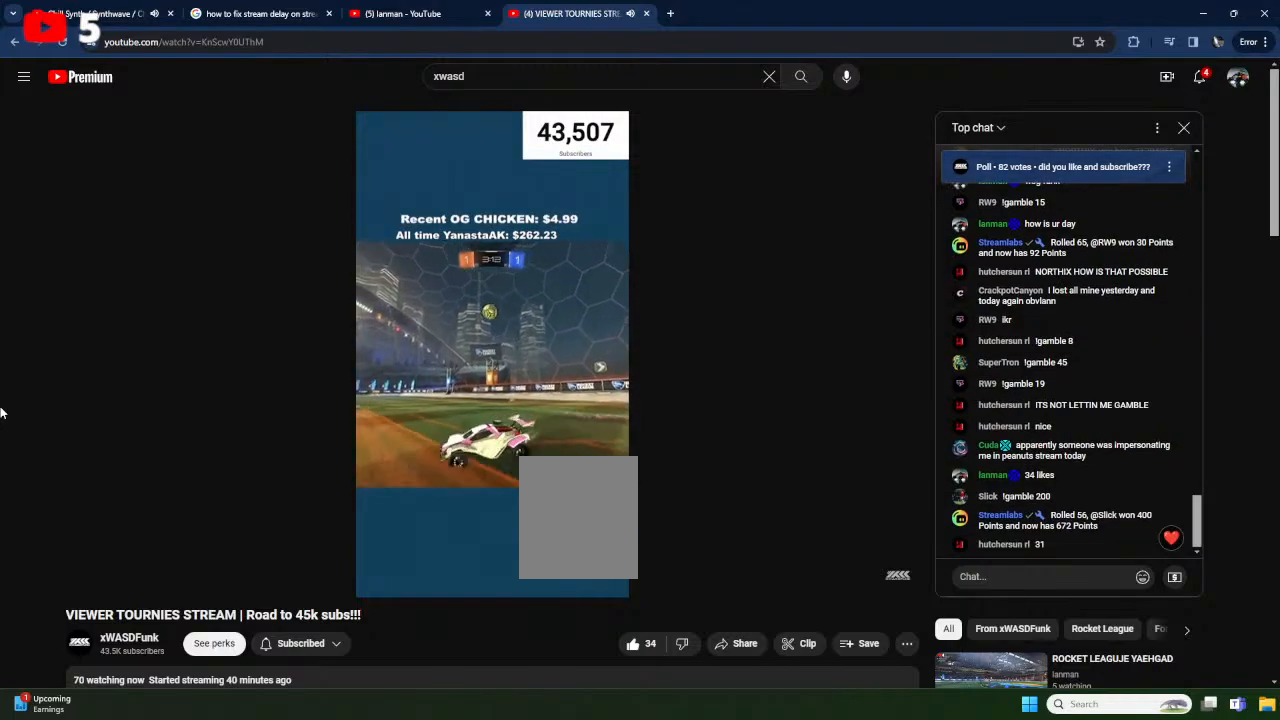
{"buttons": ["R2"], "left_stick": "right", "events": []}
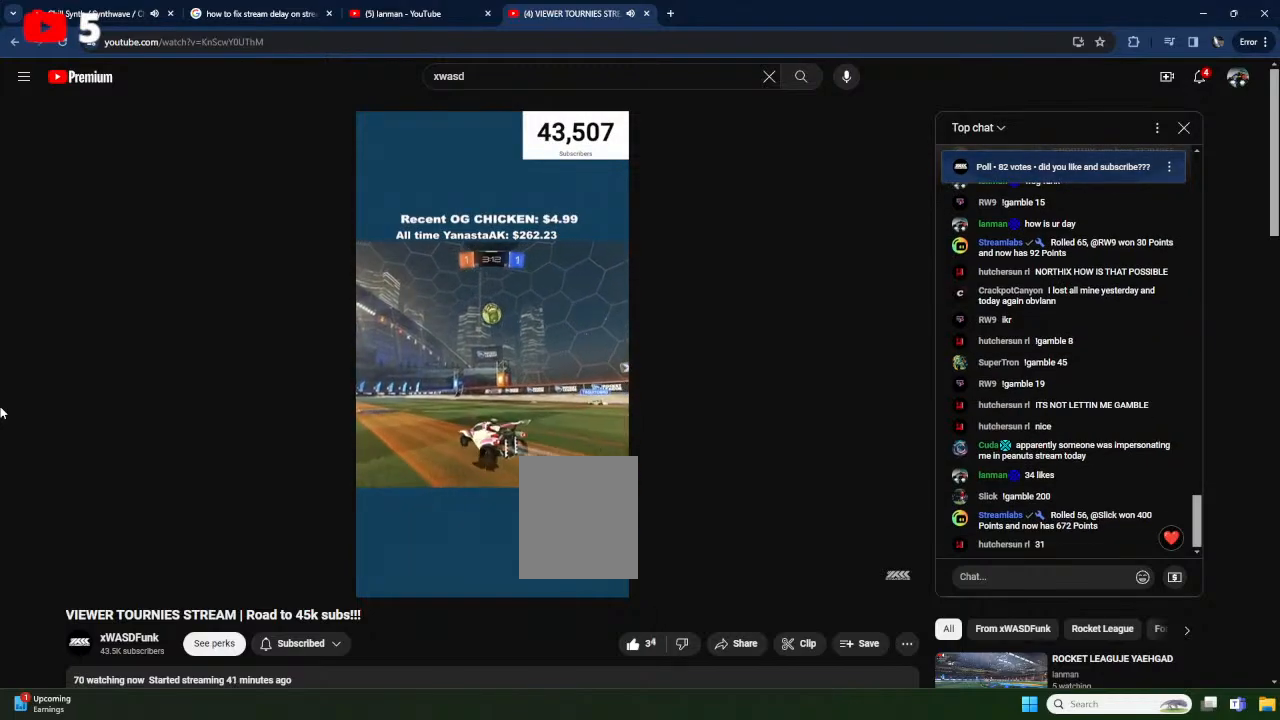
{"buttons": ["X", "L1", "R2"], "left_stick": "right", "events": [[67, "left_stick", "center"], [133, "A", "down"], [133, "left_stick", "down"], [383, "L1", "down"], [400, "X", "down"], [417, "A", "up"], [433, "left_stick", "right"]]}
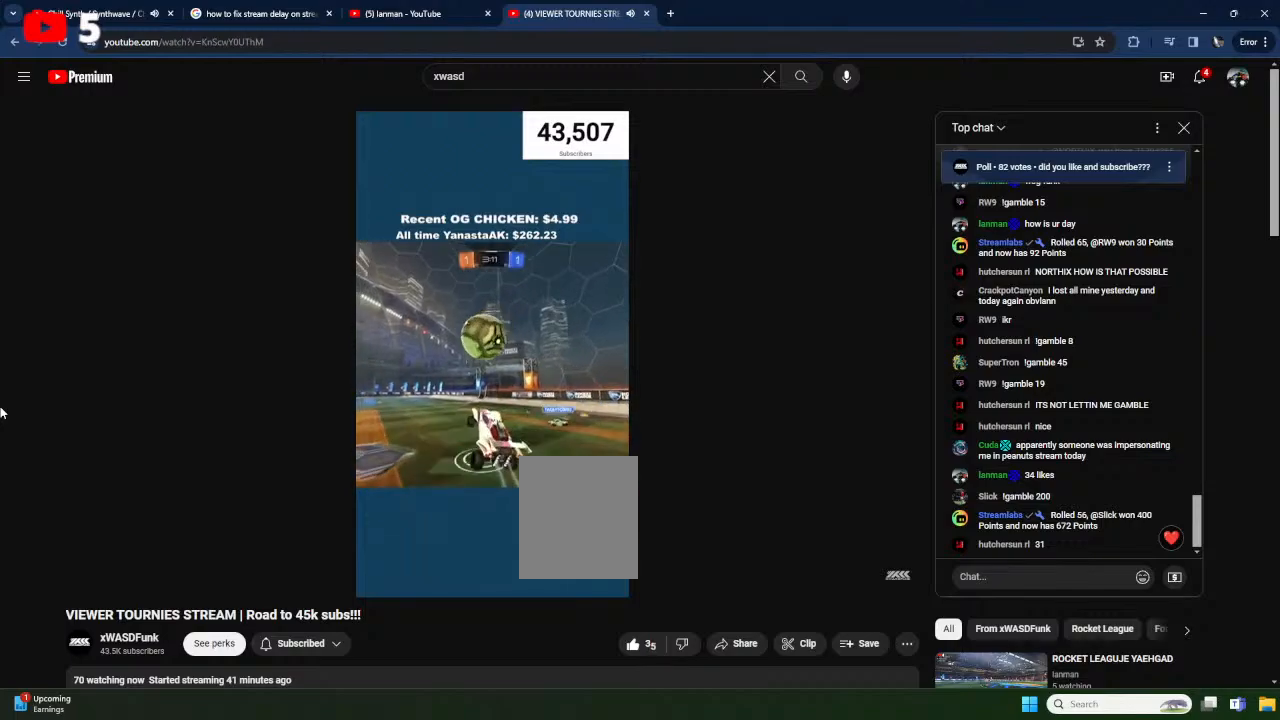
{"buttons": ["A", "X", "L1", "R2"], "left_stick": "down-left", "events": [[50, "left_stick", "up"], [100, "A", "down"], [150, "left_stick", "down-left"]]}
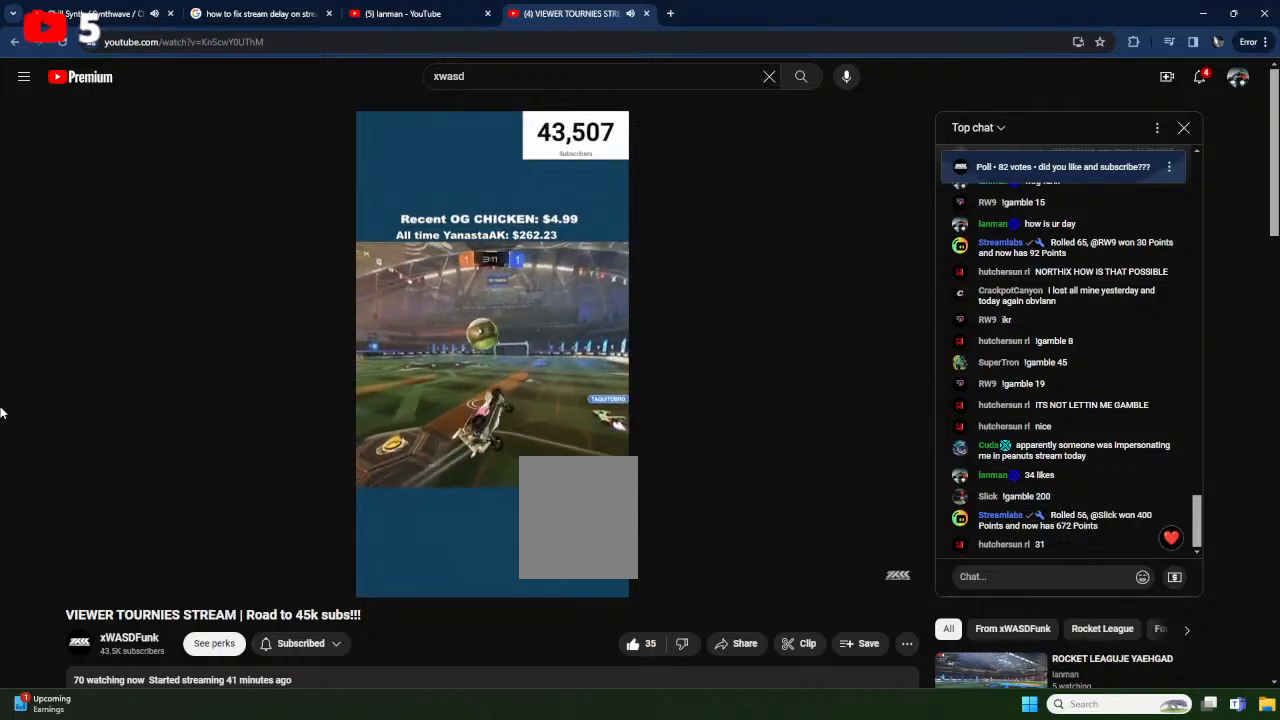
{"buttons": ["R2"], "left_stick": "up", "events": [[67, "A", "up"], [333, "left_stick", "left"], [367, "X", "up"], [500, "L1", "up"], [500, "left_stick", "up"]]}
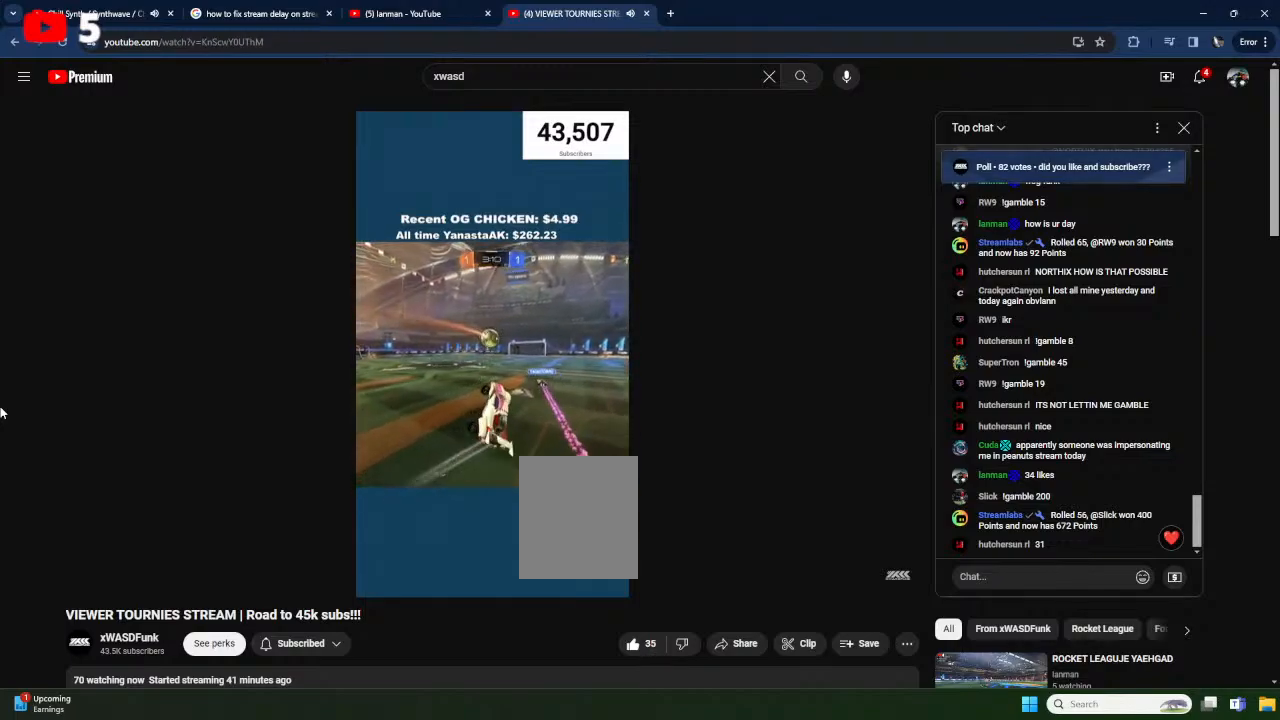
{"buttons": ["R2"], "left_stick": "left", "events": [[233, "left_stick", "up-left"], [433, "left_stick", "left"]]}
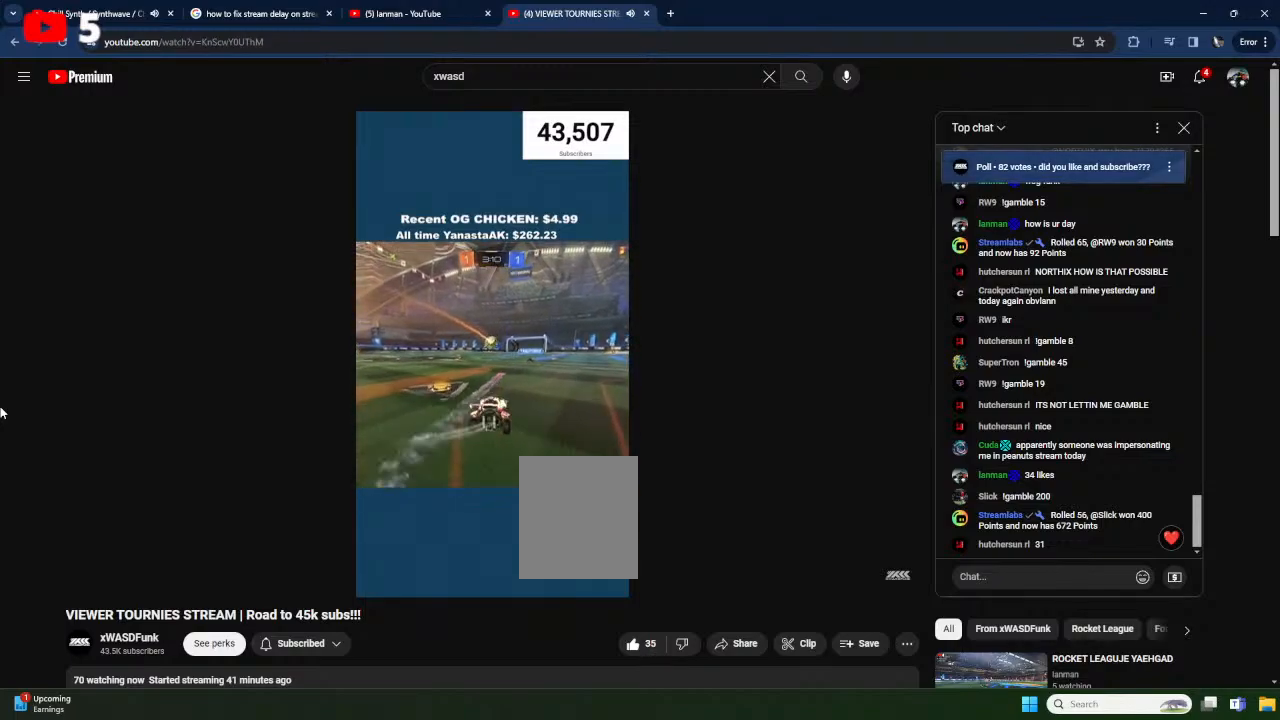
{"buttons": ["A", "X", "R2"], "left_stick": "right", "events": [[200, "left_stick", "center"], [217, "X", "down"], [333, "left_stick", "right"], [500, "A", "down"]]}
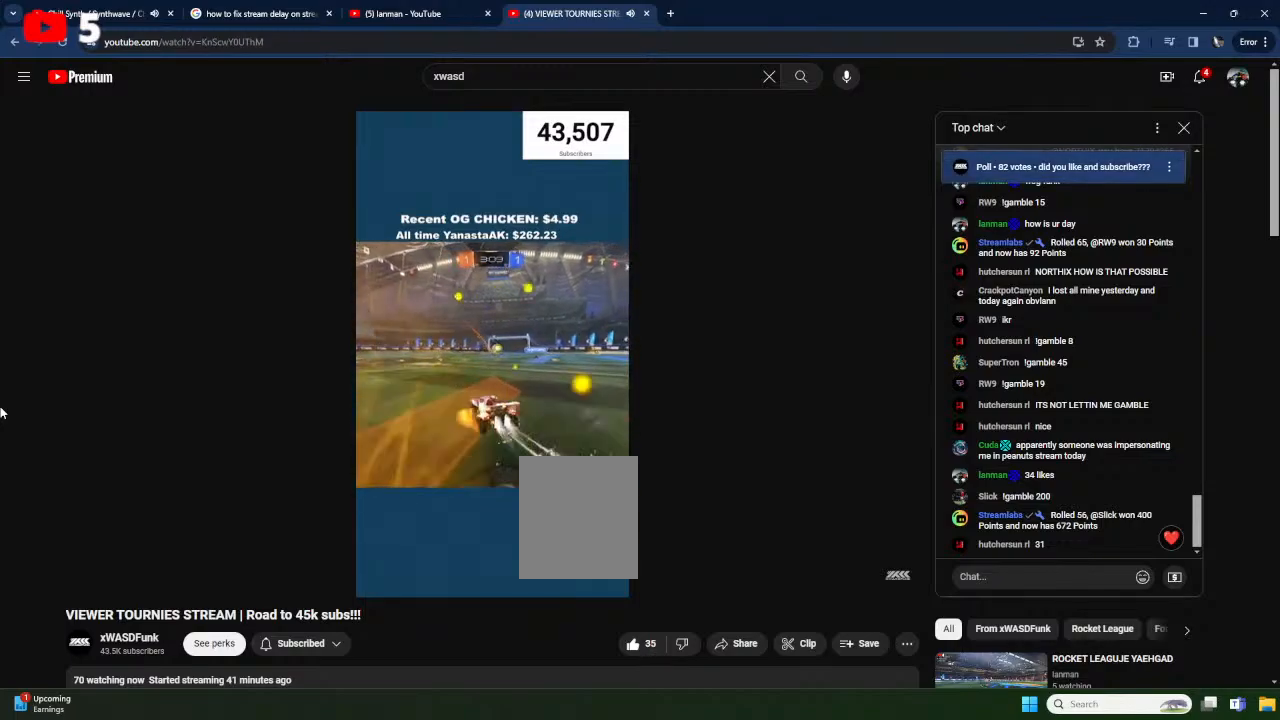
{"buttons": ["X", "L1", "R2"], "left_stick": "down-left", "events": [[67, "X", "up"], [83, "L1", "down"], [83, "left_stick", "up-left"], [100, "A", "up"], [150, "A", "down"], [183, "X", "down"], [233, "left_stick", "down-left"], [300, "A", "up"]]}
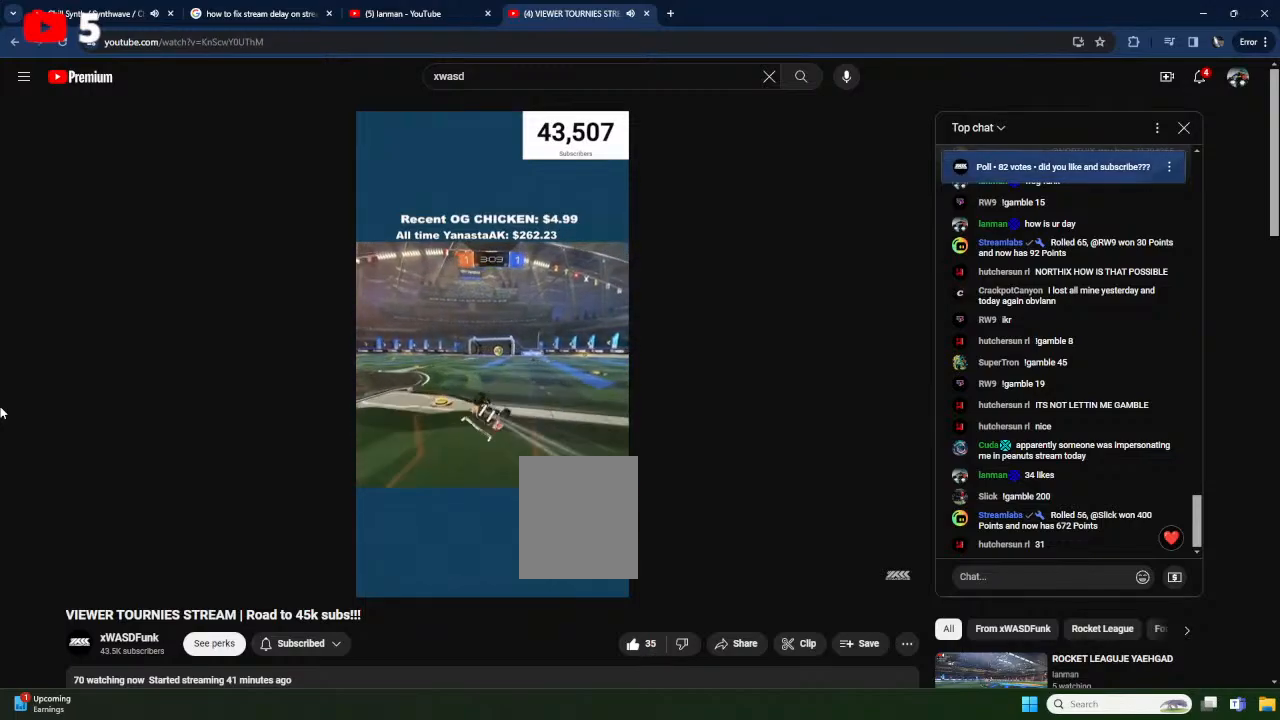
{"buttons": ["R2"], "left_stick": "center", "events": [[17, "X", "up"], [417, "L1", "up"], [417, "left_stick", "center"]]}
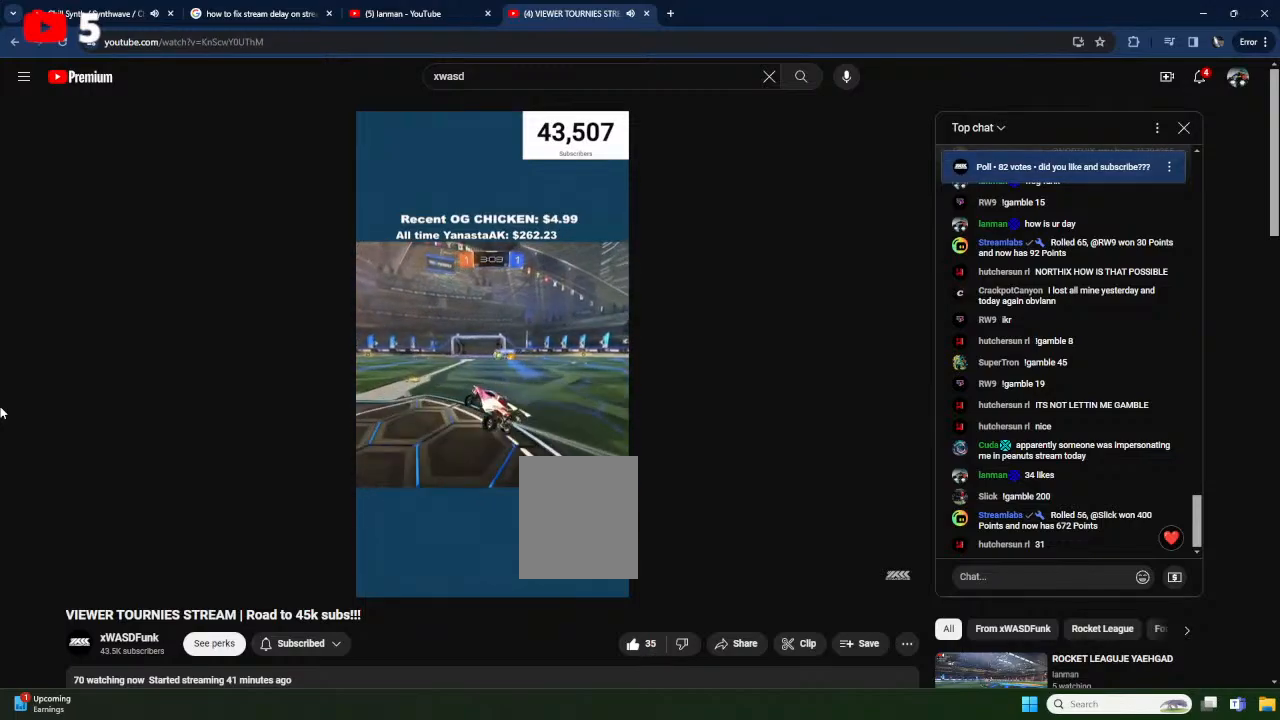
{"buttons": ["R2"], "left_stick": "left", "events": [[233, "left_stick", "left"]]}
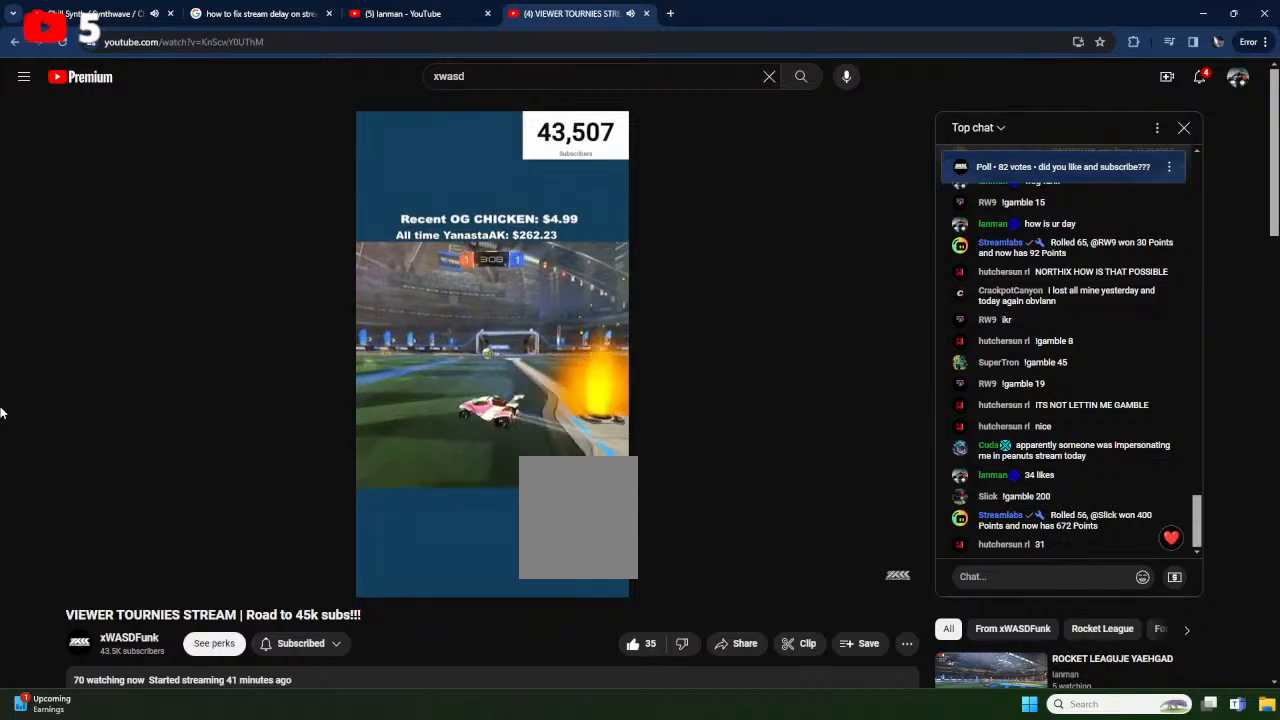
{"buttons": ["R2"], "left_stick": "center", "events": [[100, "Y", "down"], [117, "X", "down"], [250, "Y", "up"], [317, "X", "up"], [333, "left_stick", "center"]]}
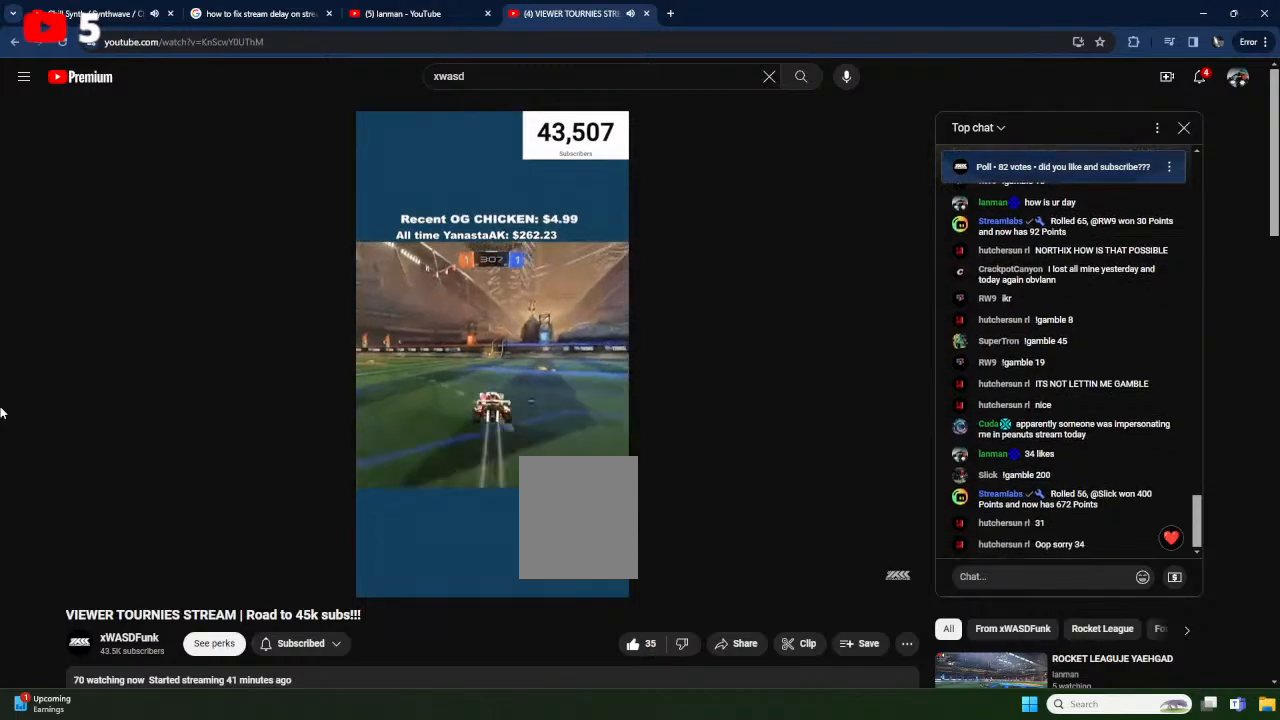
{"buttons": ["R2"], "left_stick": "right", "events": [[83, "left_stick", "left"], [150, "left_stick", "center"], [283, "Y", "down"], [417, "Y", "up"], [433, "left_stick", "right"]]}
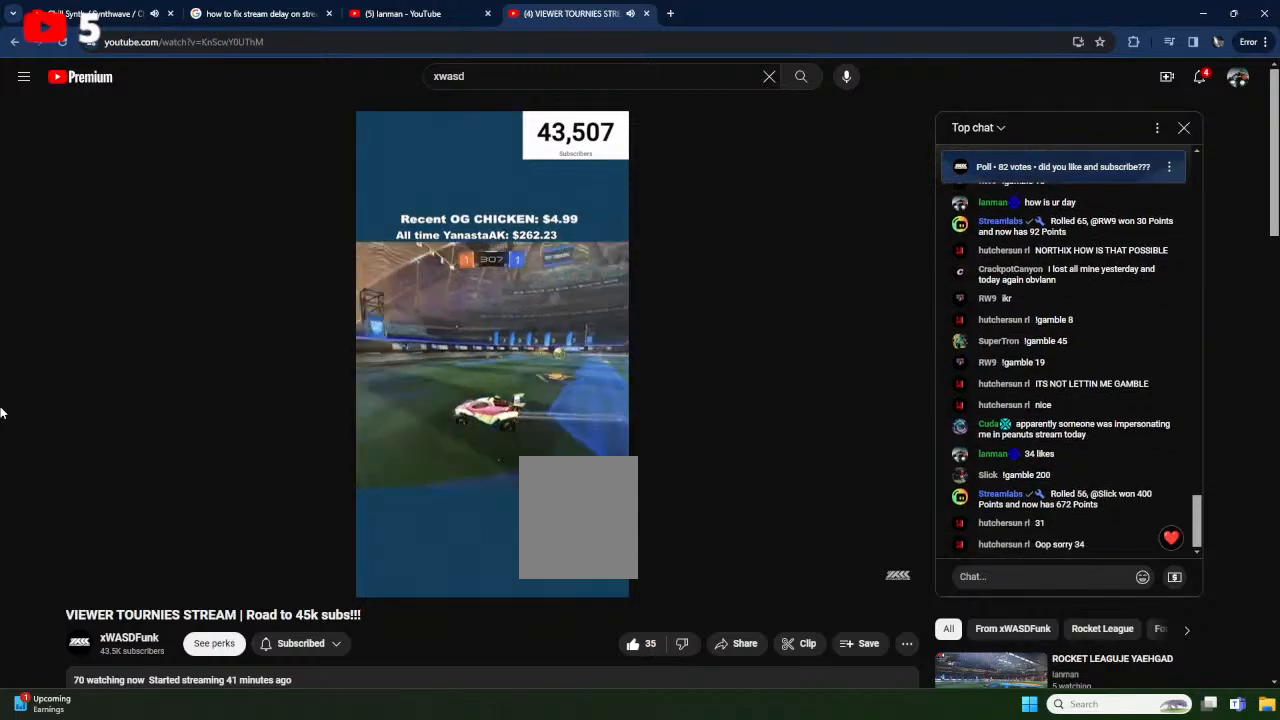
{"buttons": ["R2"], "left_stick": "center", "events": [[17, "left_stick", "center"], [283, "left_stick", "right"], [383, "left_stick", "center"]]}
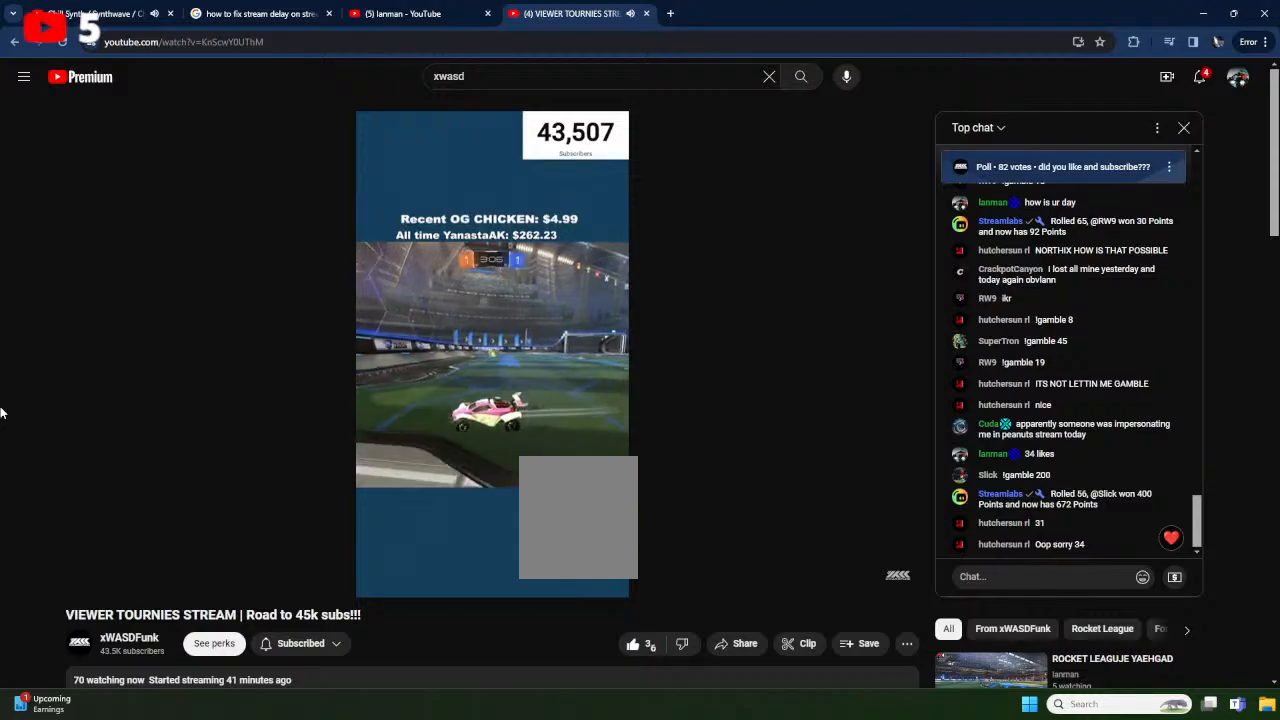
{"buttons": ["R2"], "left_stick": "down-left", "events": [[267, "left_stick", "down-left"]]}